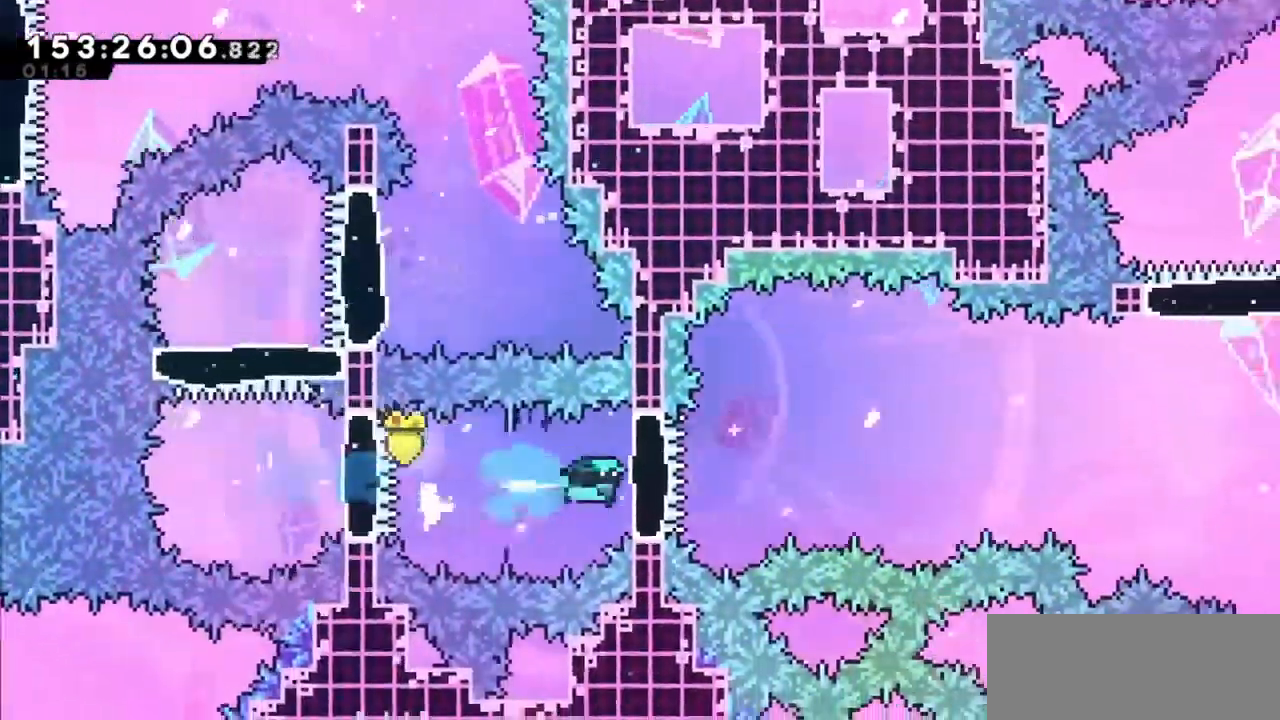
Gameplay with keyboard; each line is a JSON object with the keys held at the frame after it. "events" lists presses ("down") and releases ("up") of "dash", "demo", "down", "grab", "jump", "jump2", "left", "right" and "up" between this image and that frame as [ms after this image, input, new state], when the widget could be followed in between. No other keys are recorded. Mouse input is not recorded. Key names are as the overlay labels them; some are game actions (e.g. jump) rather than physical keys.
{"keys": ["jump2", "right"], "events": [[100, "dash", "up"], [167, "jump2", "down"]]}
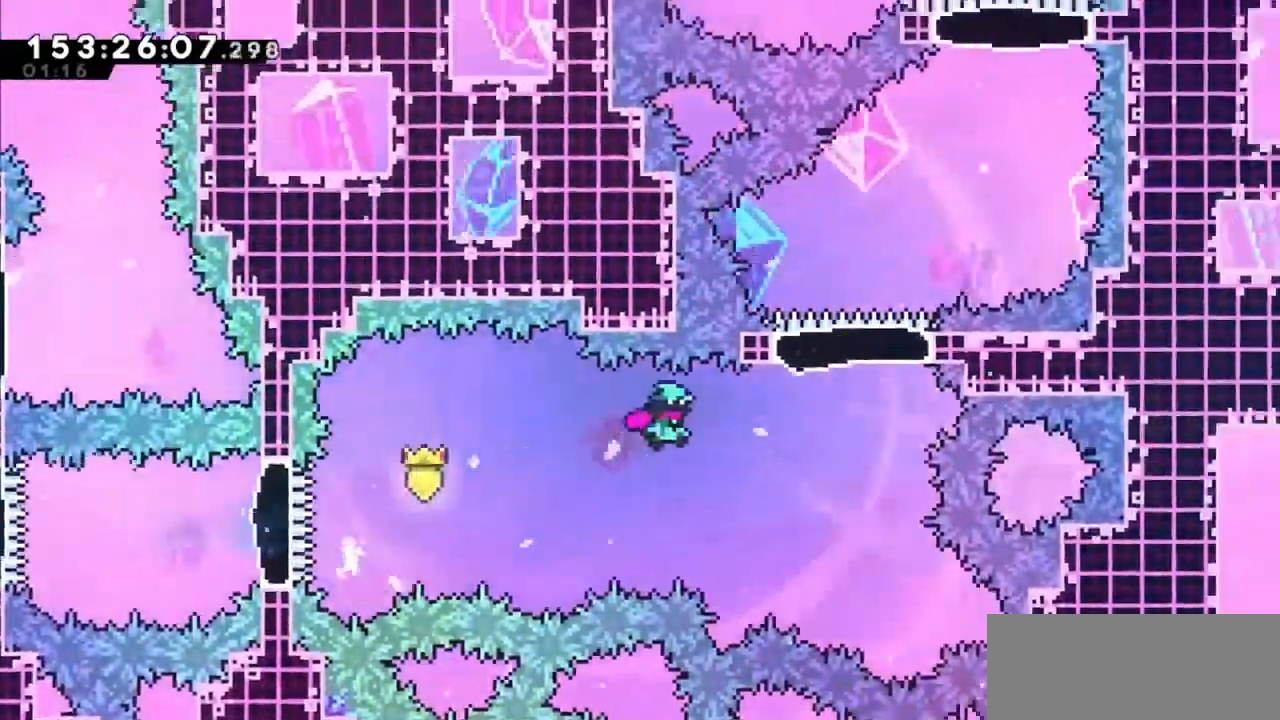
{"keys": ["up"], "events": [[301, "dash", "down"], [301, "jump2", "up"], [301, "right", "up"], [334, "up", "down"], [501, "dash", "up"]]}
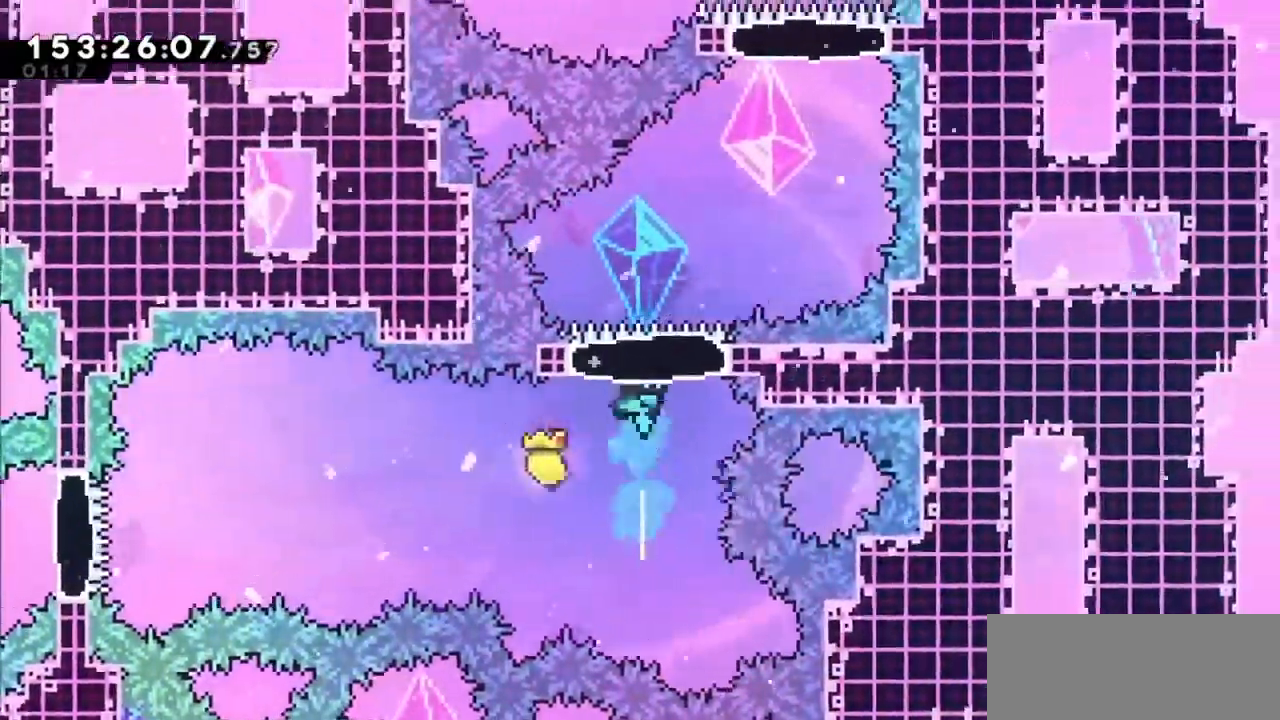
{"keys": ["right"], "events": [[33, "right", "down"], [33, "up", "up"]]}
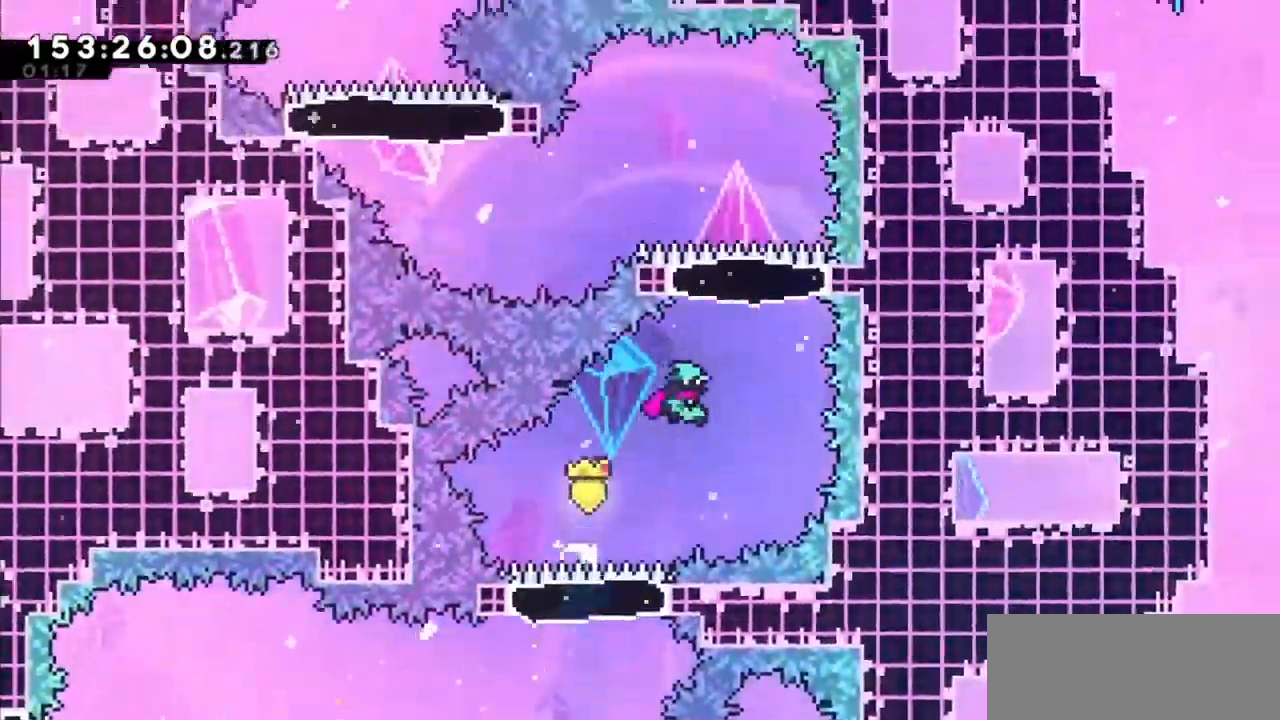
{"keys": ["left"], "events": [[100, "right", "up"], [134, "dash", "down"], [134, "up", "down"], [367, "dash", "up"], [367, "up", "up"], [434, "left", "down"]]}
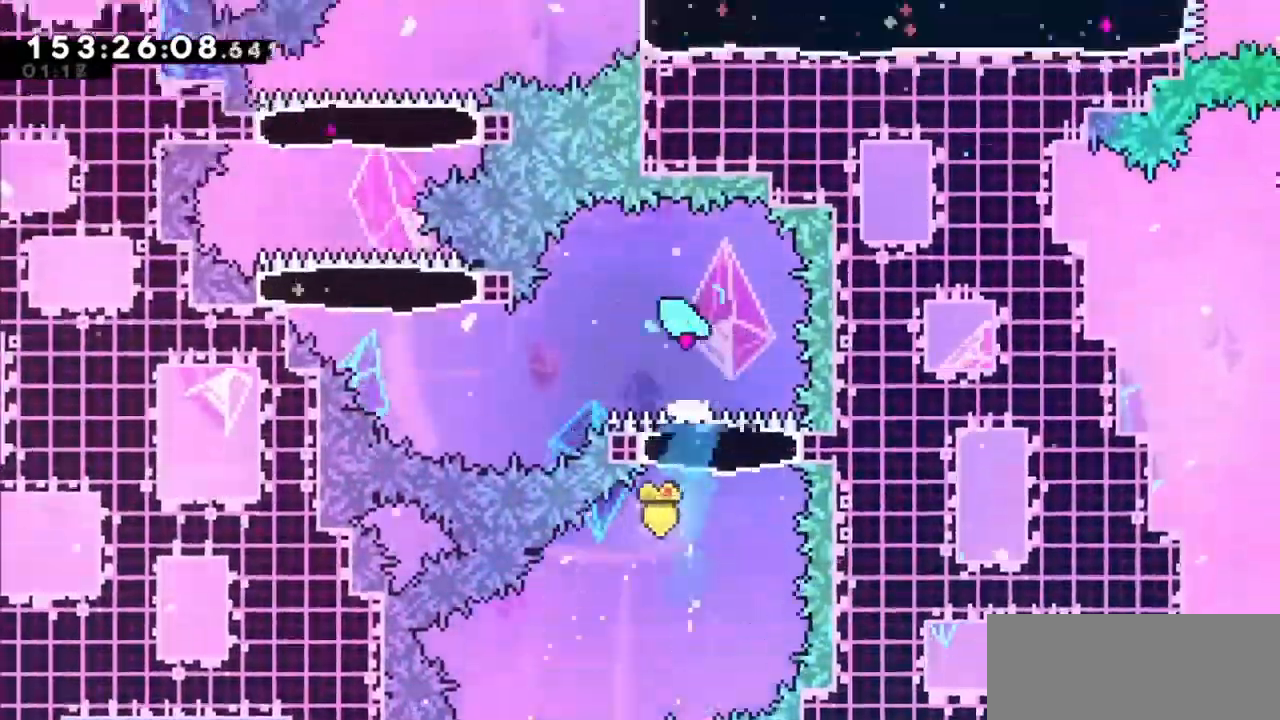
{"keys": ["left"], "events": [[167, "left", "up"], [300, "left", "down"]]}
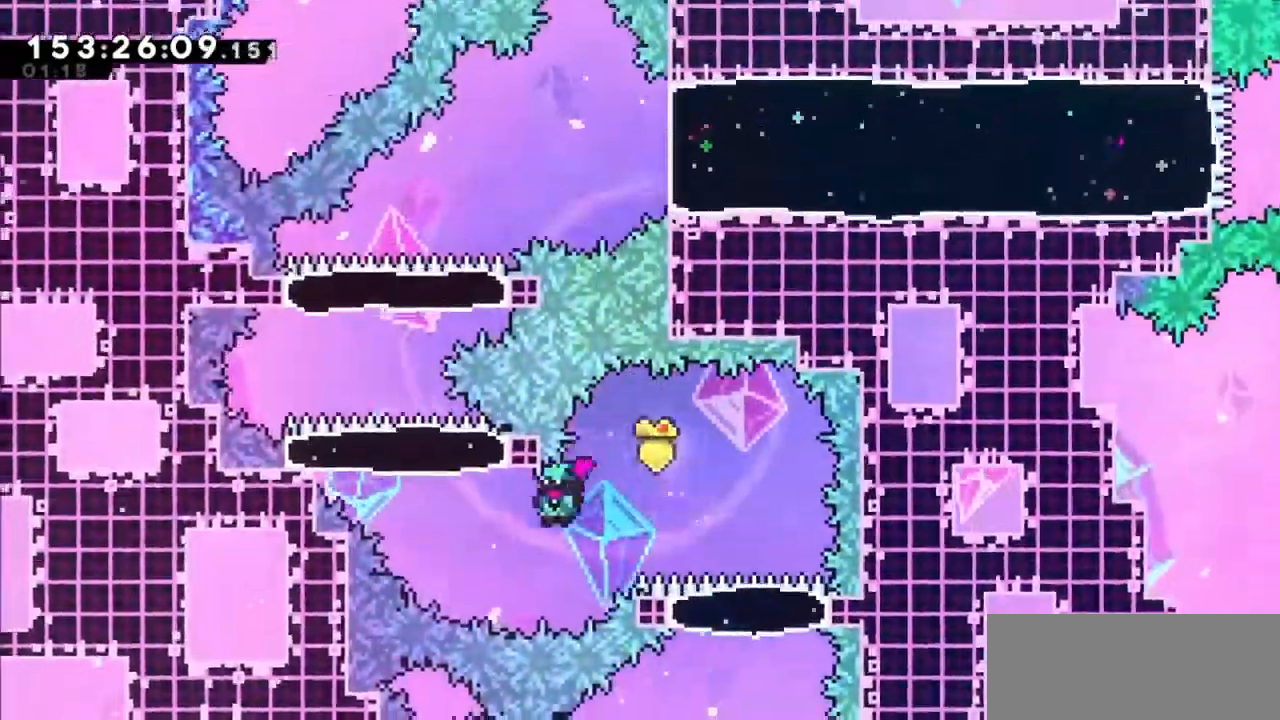
{"keys": ["left", "up"], "events": [[67, "up", "down"], [134, "dash", "down"], [334, "dash", "up"]]}
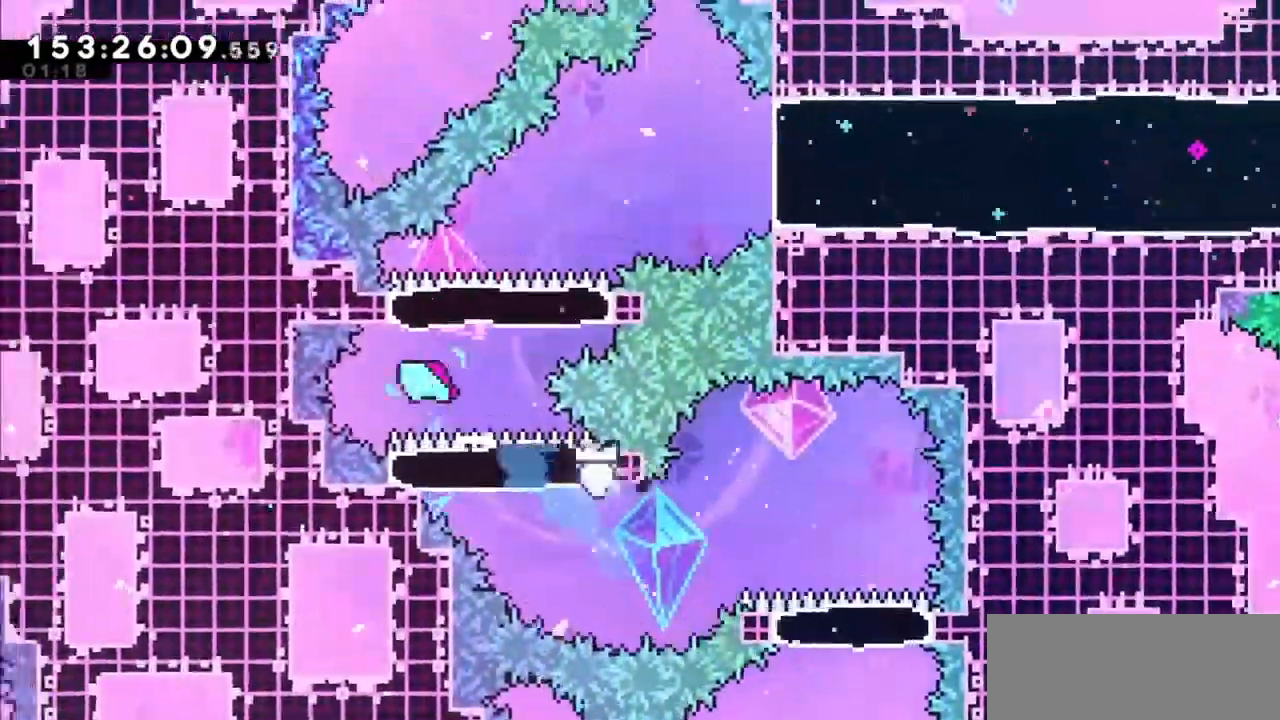
{"keys": ["right"], "events": [[33, "dash", "down"], [33, "left", "up"], [33, "right", "down"], [300, "dash", "up"], [467, "up", "up"]]}
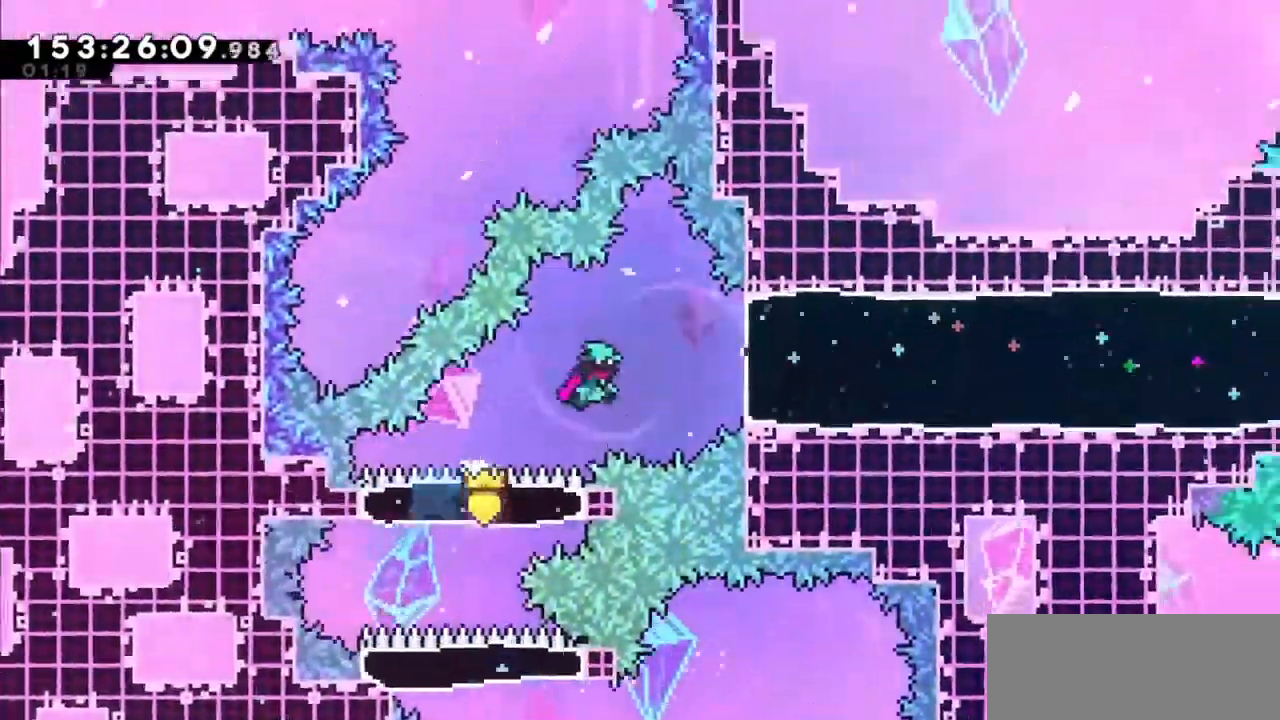
{"keys": ["right"], "events": [[67, "dash", "down"], [301, "dash", "up"]]}
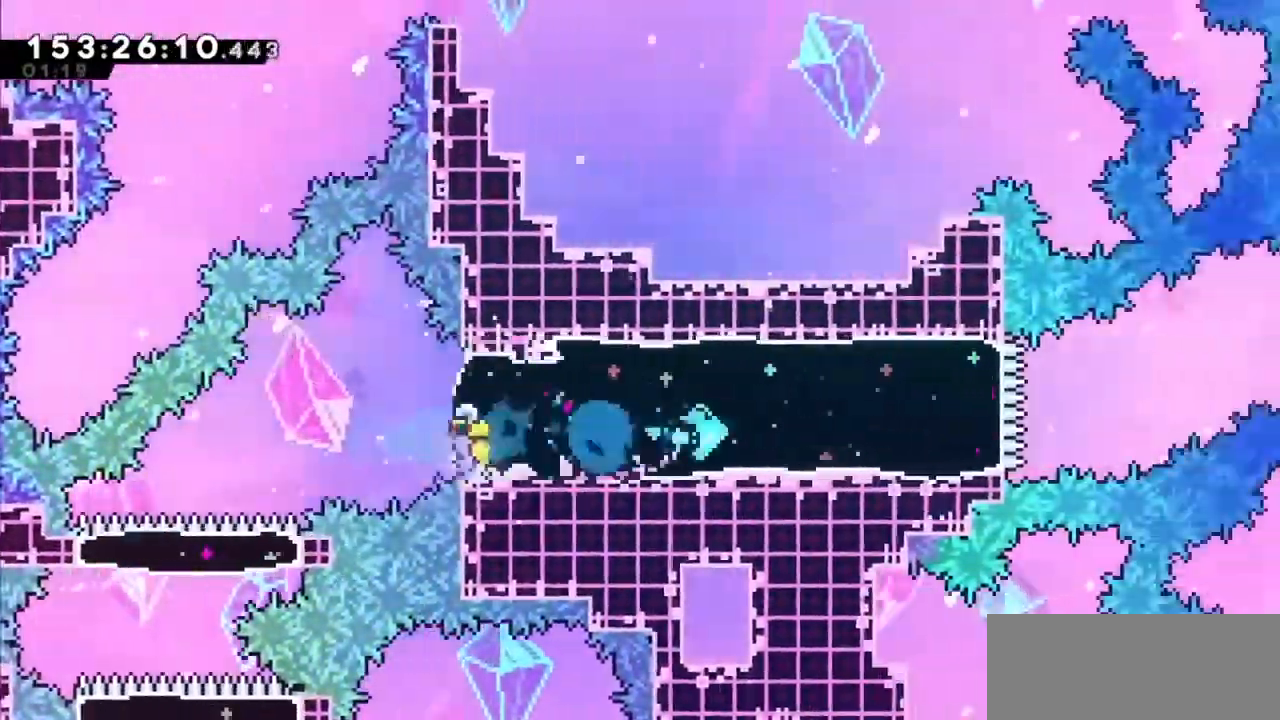
{"keys": ["jump2", "right"], "events": [[400, "jump2", "down"]]}
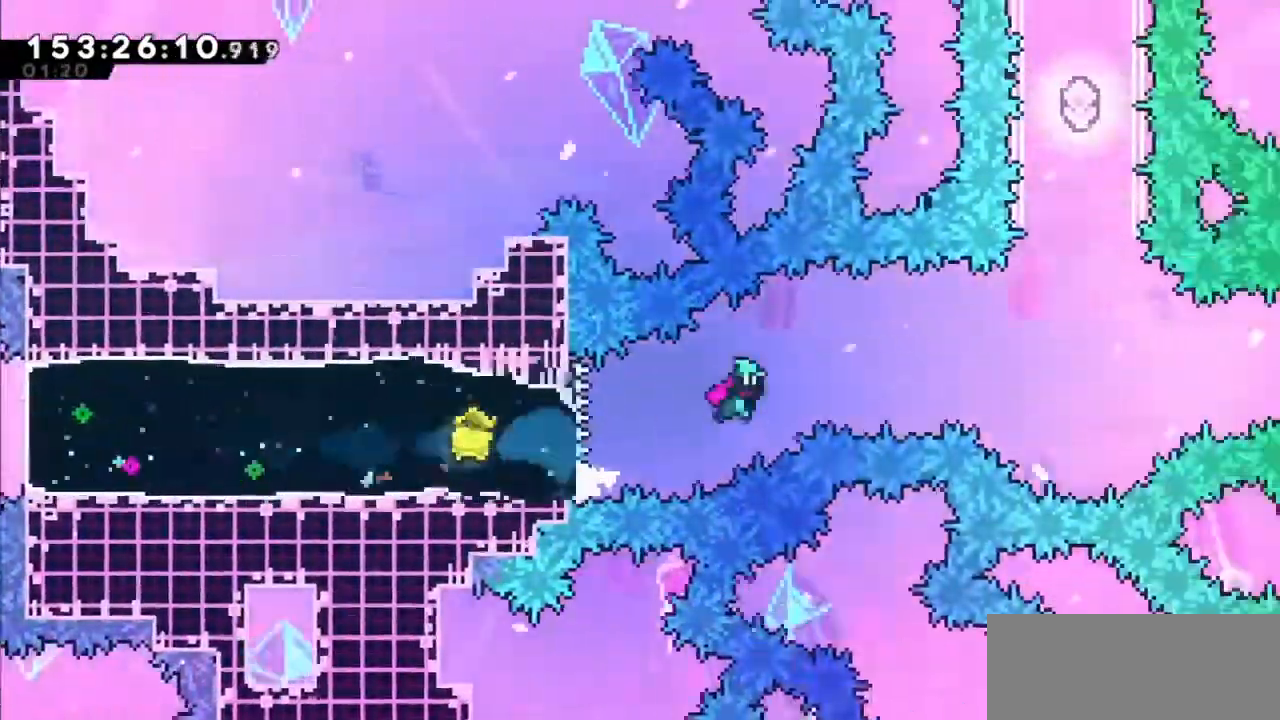
{"keys": ["right"], "events": [[467, "jump2", "up"]]}
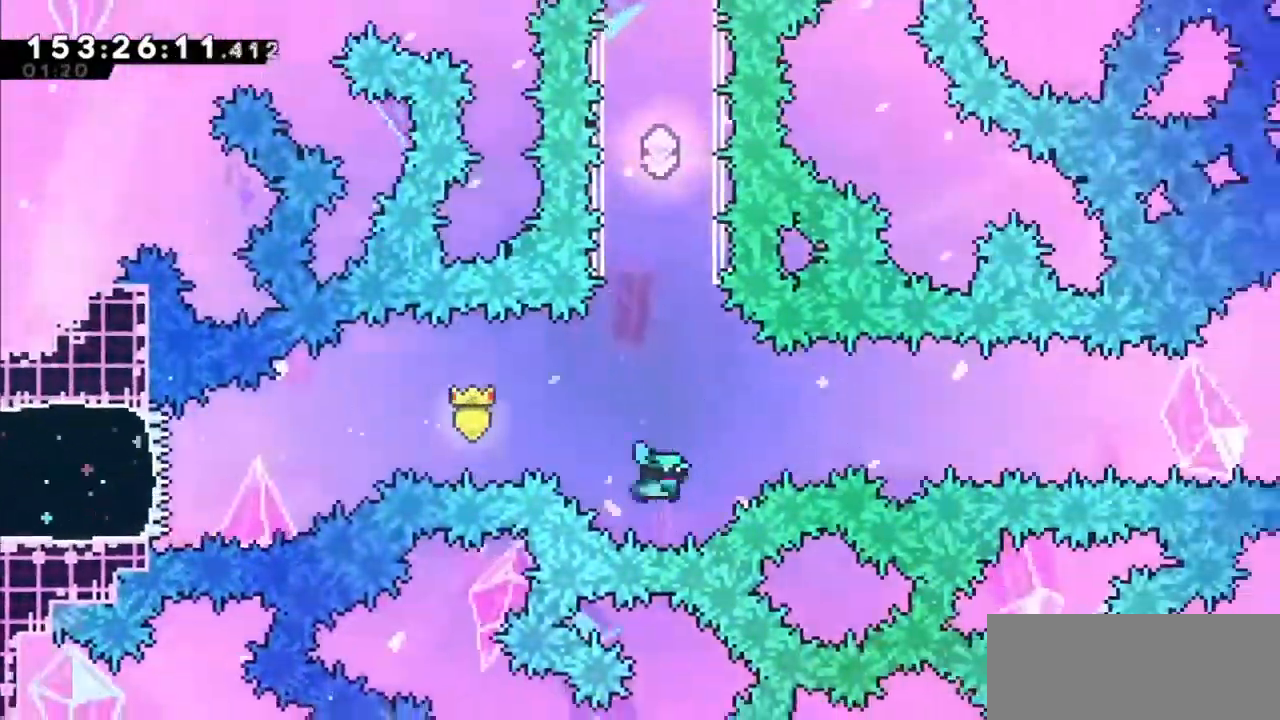
{"keys": ["up"], "events": [[33, "dash", "down"], [33, "right", "up"], [33, "up", "down"], [200, "dash", "up"]]}
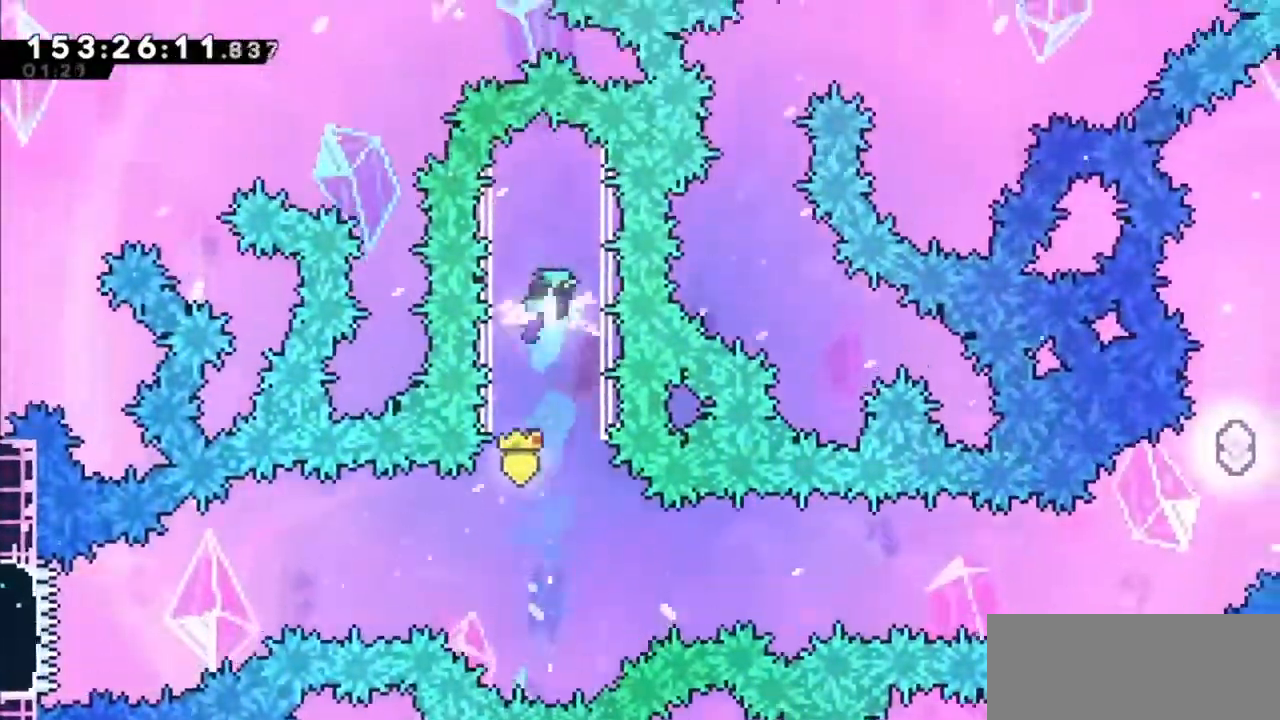
{"keys": ["right"], "events": [[100, "up", "up"], [401, "right", "down"]]}
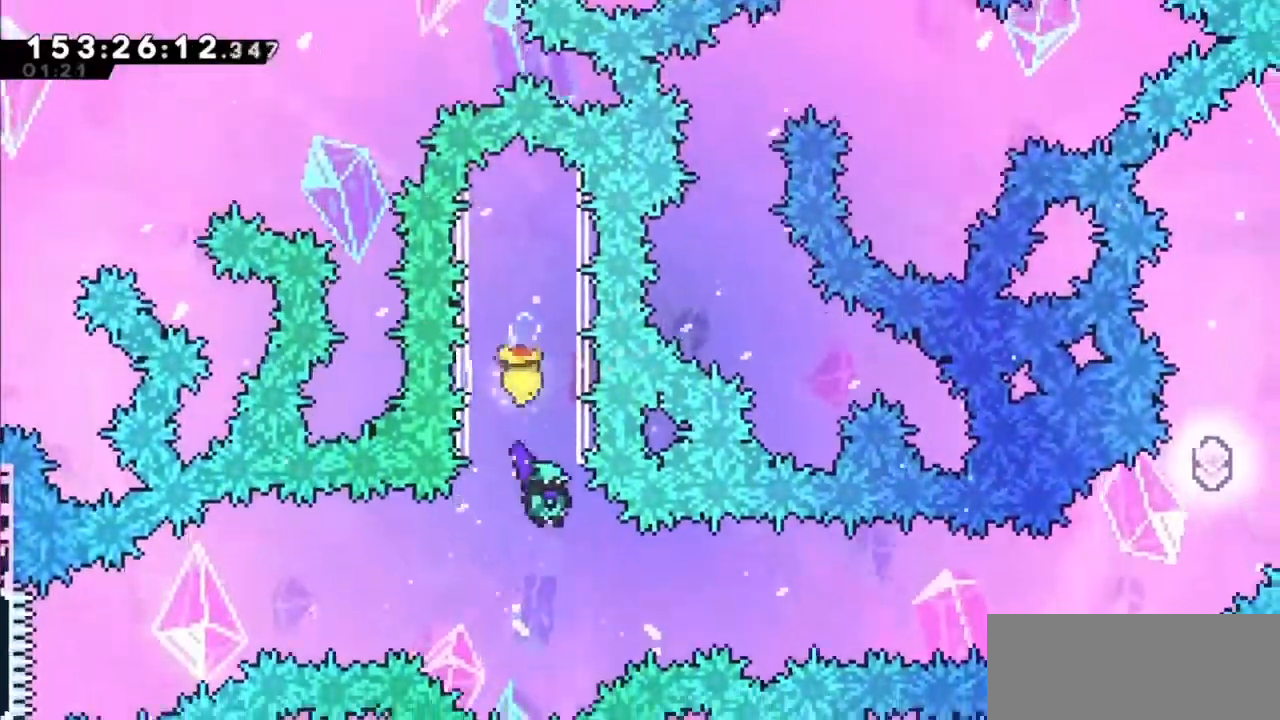
{"keys": ["right"], "events": [[100, "dash", "down"], [333, "dash", "up"]]}
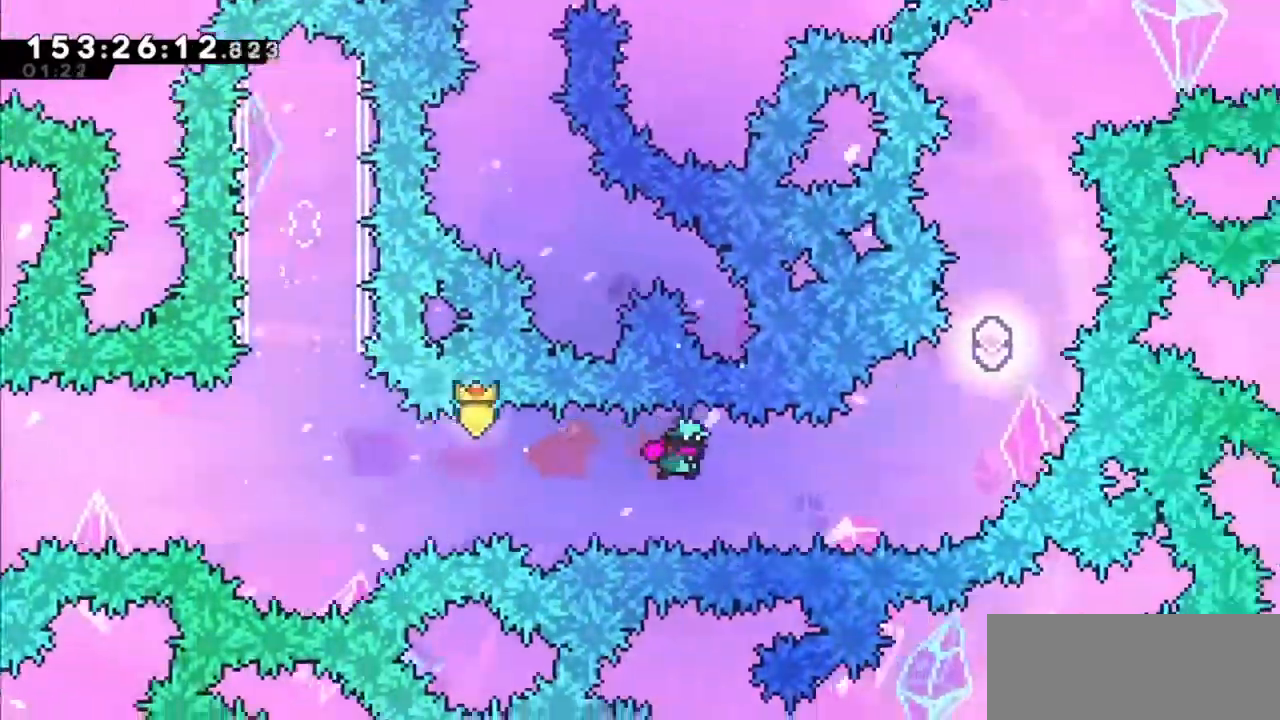
{"keys": ["up"], "events": [[34, "dash", "down"], [200, "dash", "up"], [200, "up", "down"], [401, "right", "up"]]}
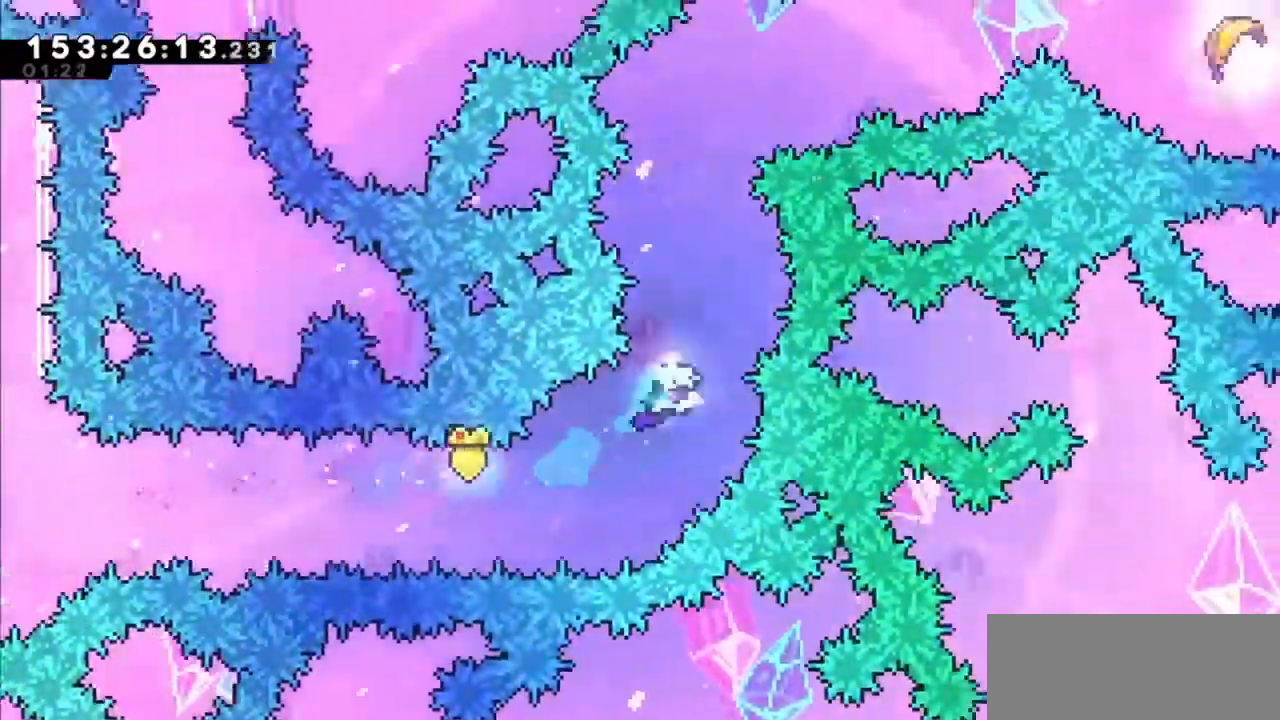
{"keys": ["right"], "events": [[67, "dash", "down"], [267, "dash", "up"], [267, "right", "down"], [500, "up", "up"]]}
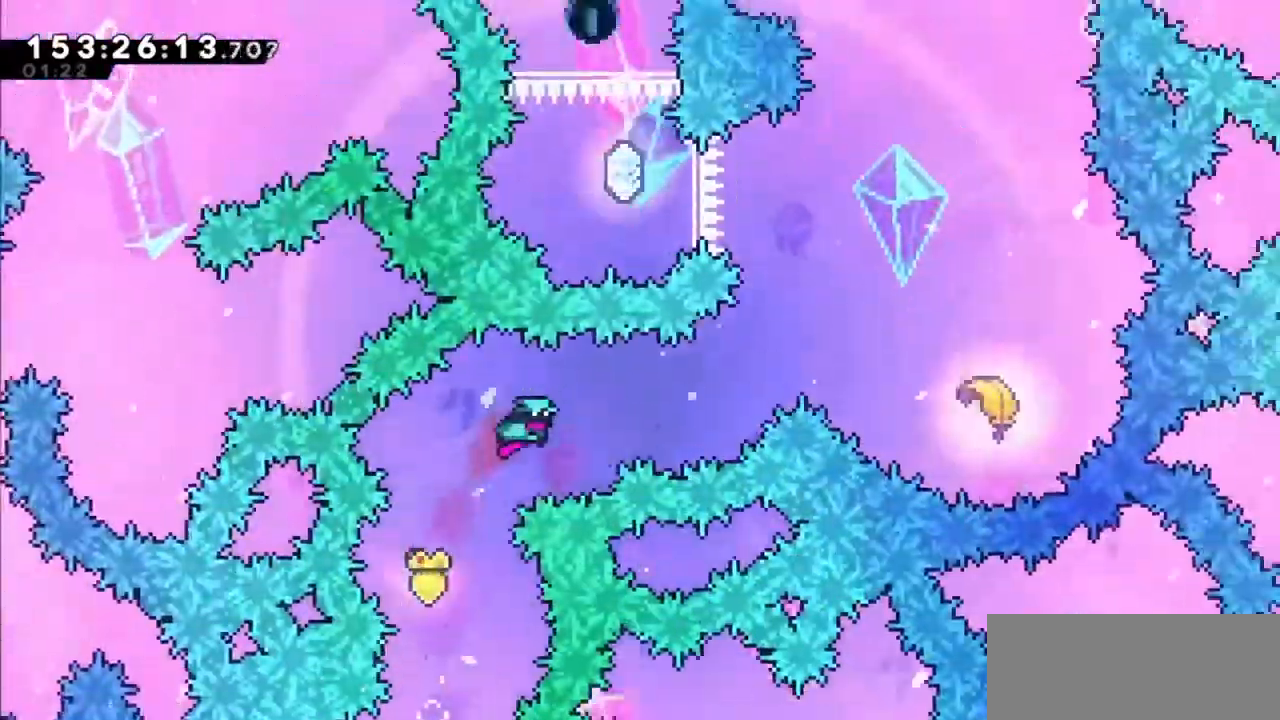
{"keys": ["right", "up"], "events": [[100, "dash", "down"], [301, "dash", "up"], [301, "up", "down"]]}
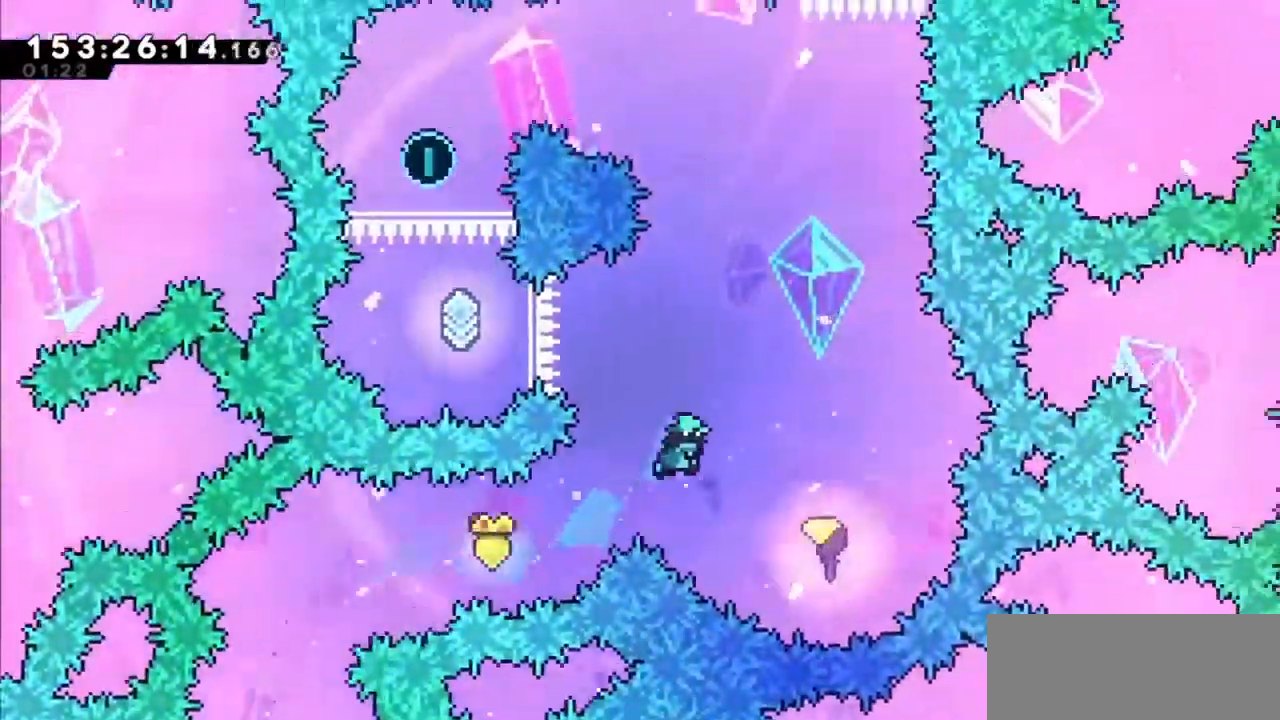
{"keys": ["up"], "events": [[333, "right", "up"]]}
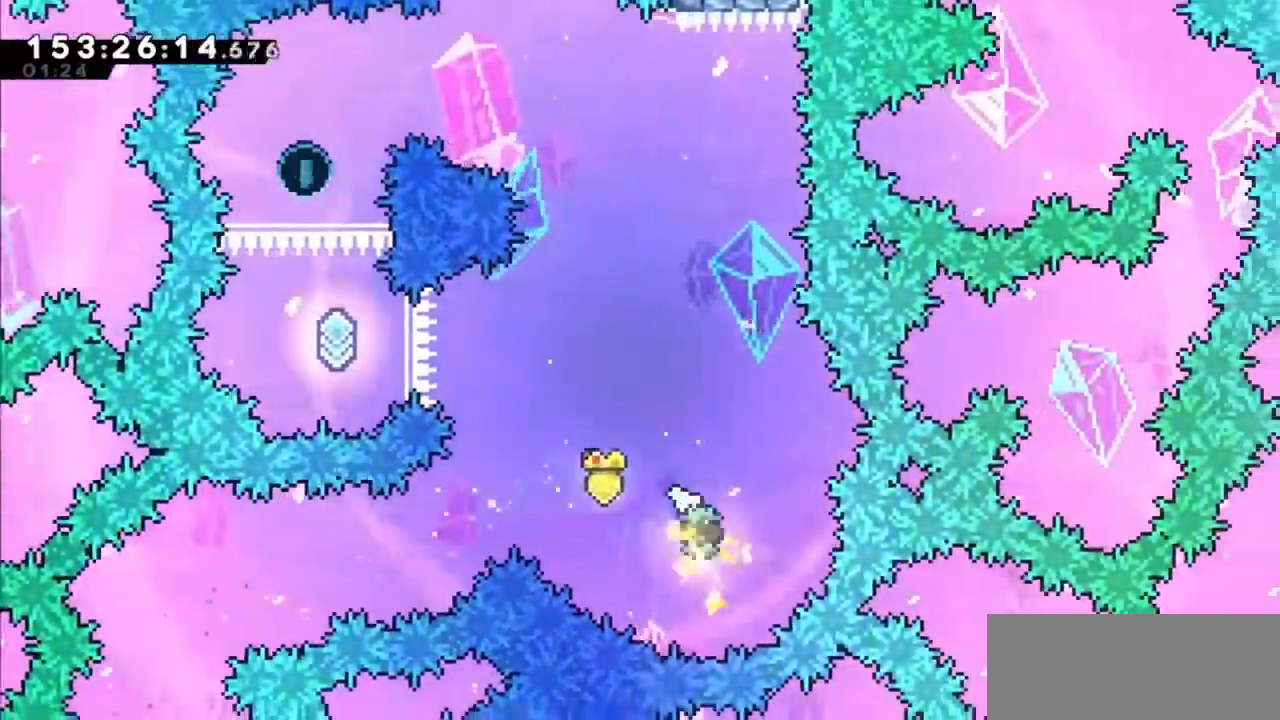
{"keys": ["up"], "events": []}
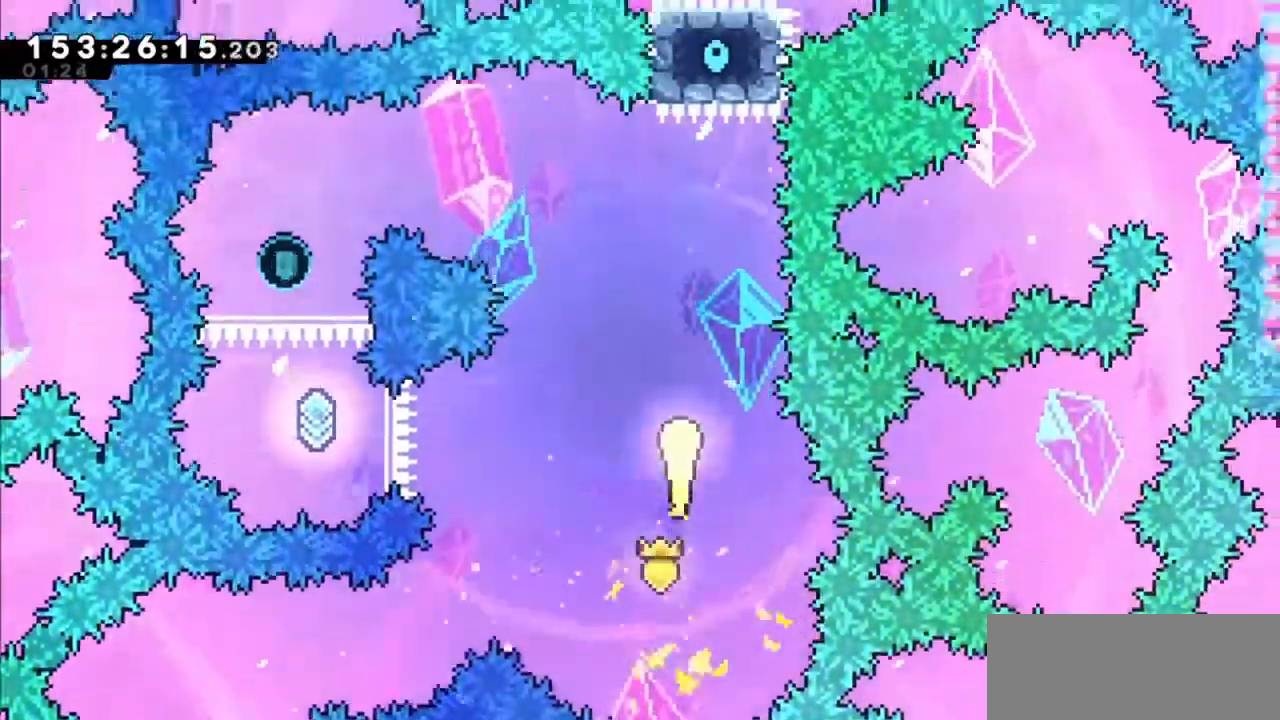
{"keys": ["left"], "events": [[133, "left", "down"], [467, "up", "up"]]}
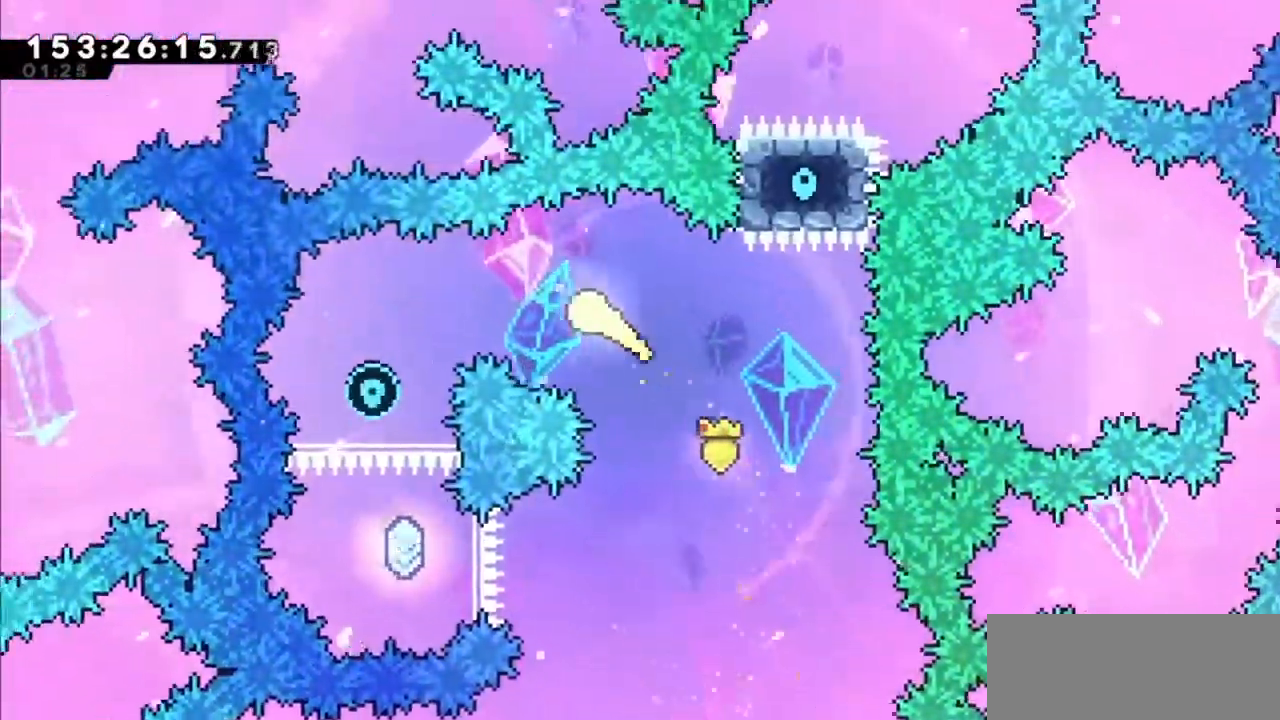
{"keys": ["down", "right"], "events": [[167, "down", "down"], [267, "left", "up"], [334, "right", "down"]]}
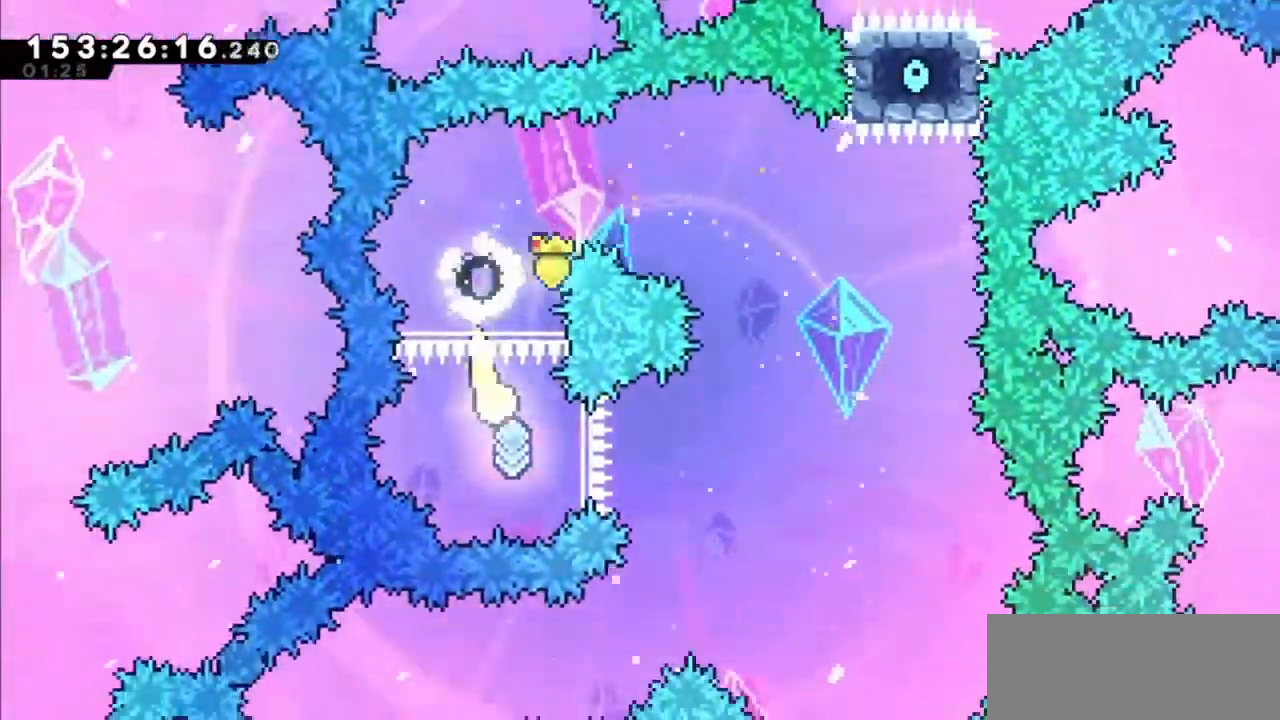
{"keys": ["right", "up"], "events": [[200, "down", "up"], [267, "up", "down"]]}
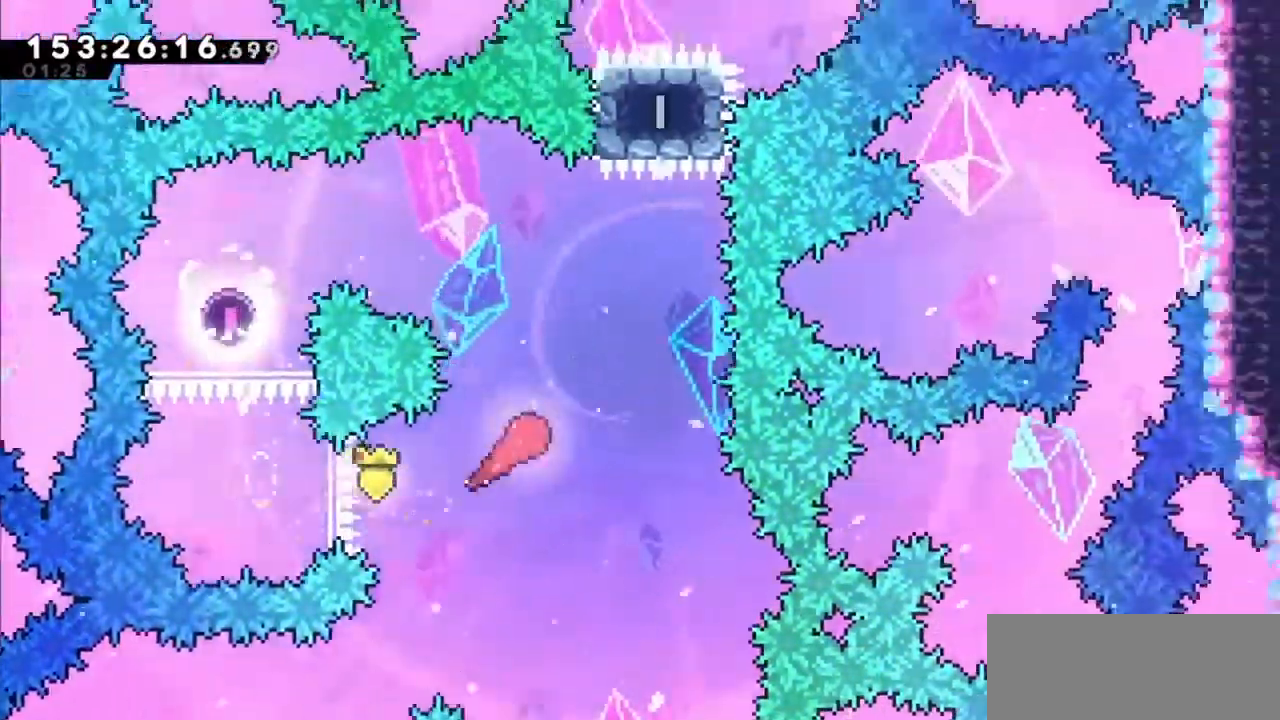
{"keys": ["up"], "events": [[200, "right", "up"]]}
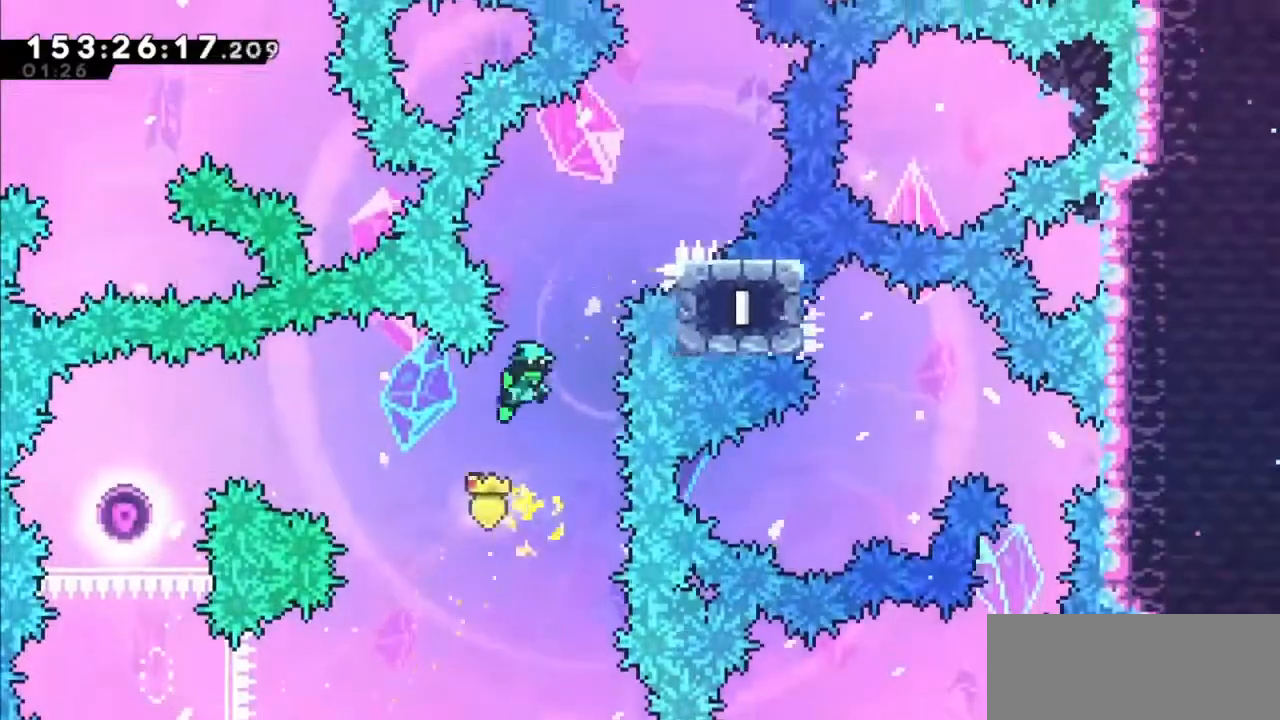
{"keys": ["right", "up"], "events": [[367, "dash", "down"], [500, "dash", "up"], [500, "right", "down"]]}
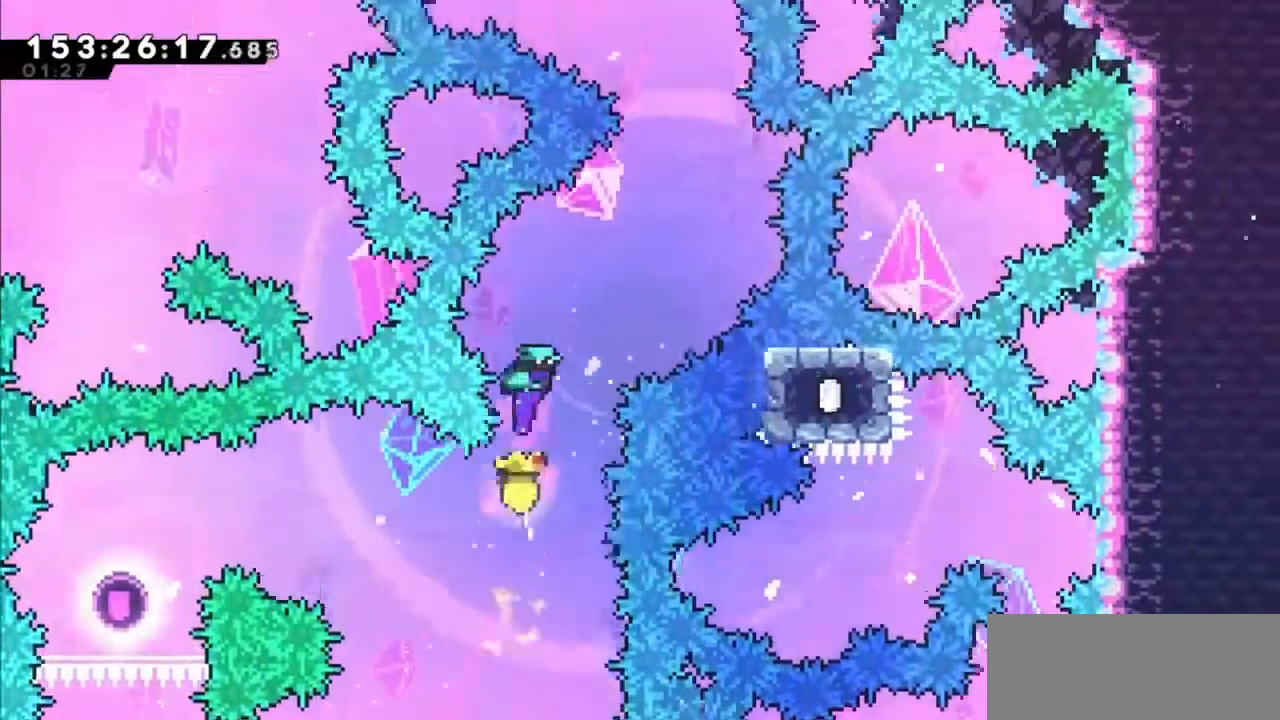
{"keys": ["left", "up"], "events": [[301, "right", "up"], [367, "dash", "down"], [501, "dash", "up"], [501, "left", "down"]]}
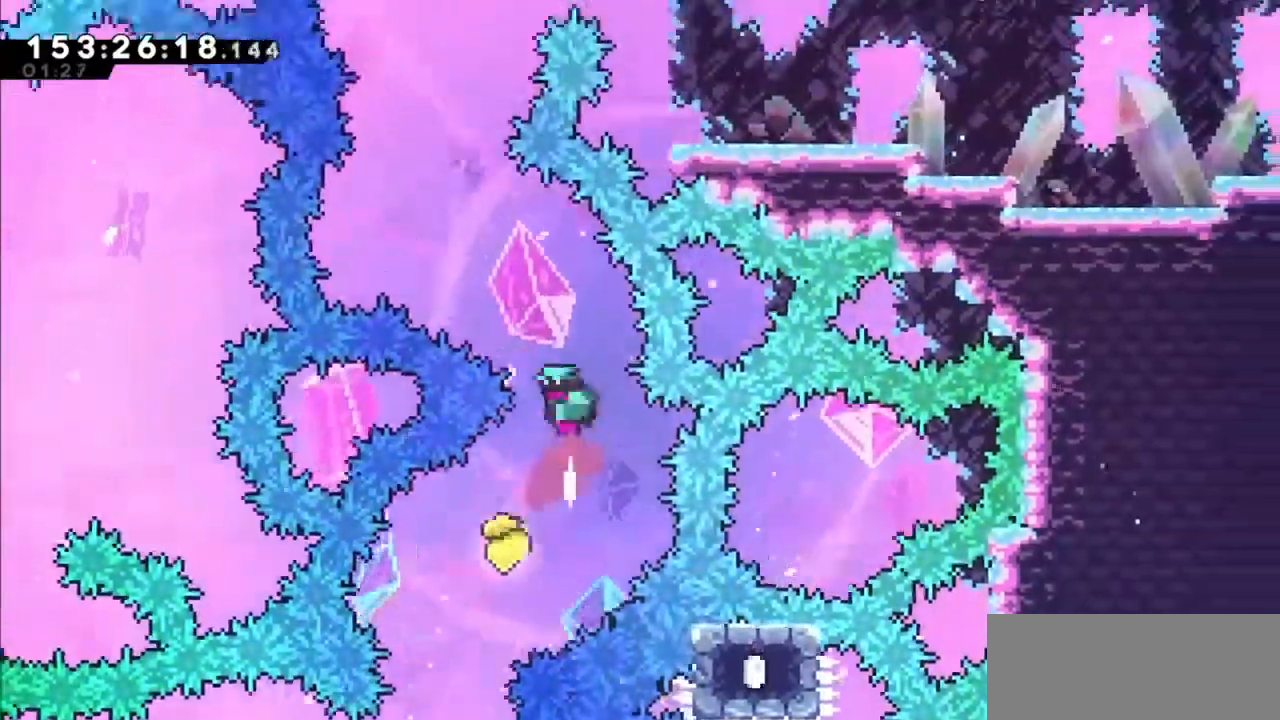
{"keys": ["dash", "right", "up"], "events": [[300, "left", "up"], [333, "dash", "down"], [467, "right", "down"]]}
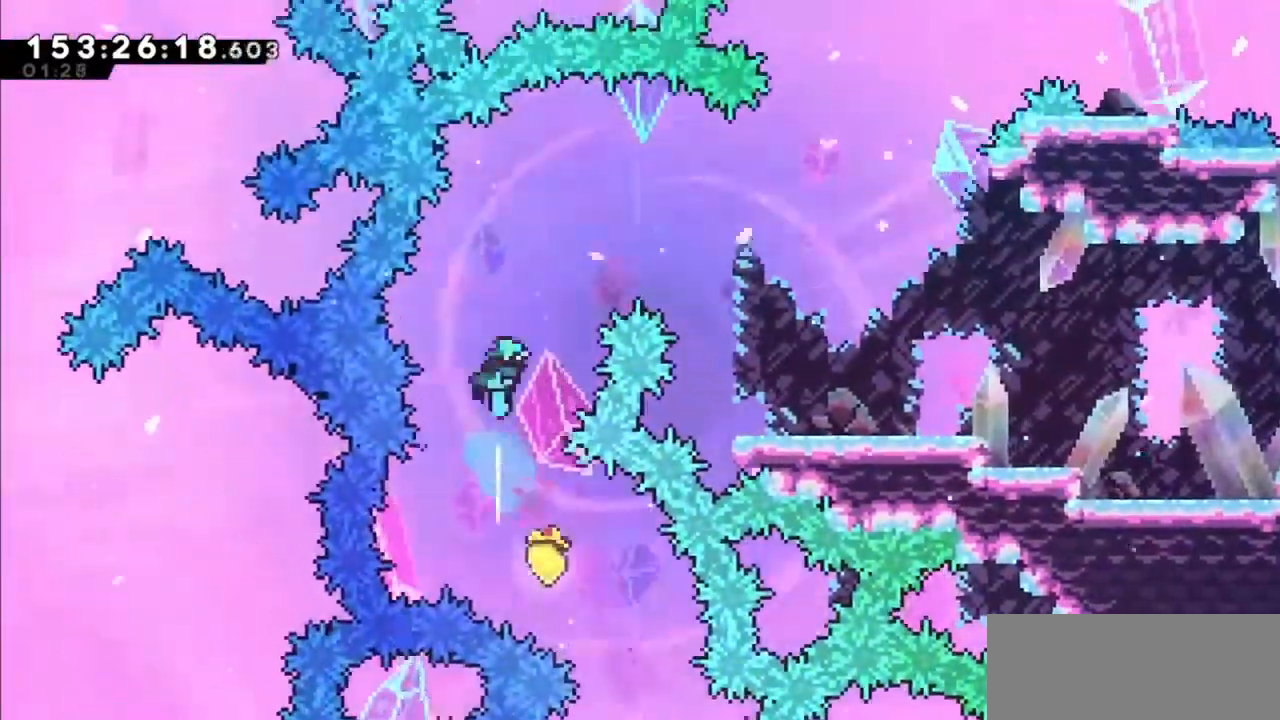
{"keys": ["right"], "events": [[34, "dash", "up"], [334, "up", "up"]]}
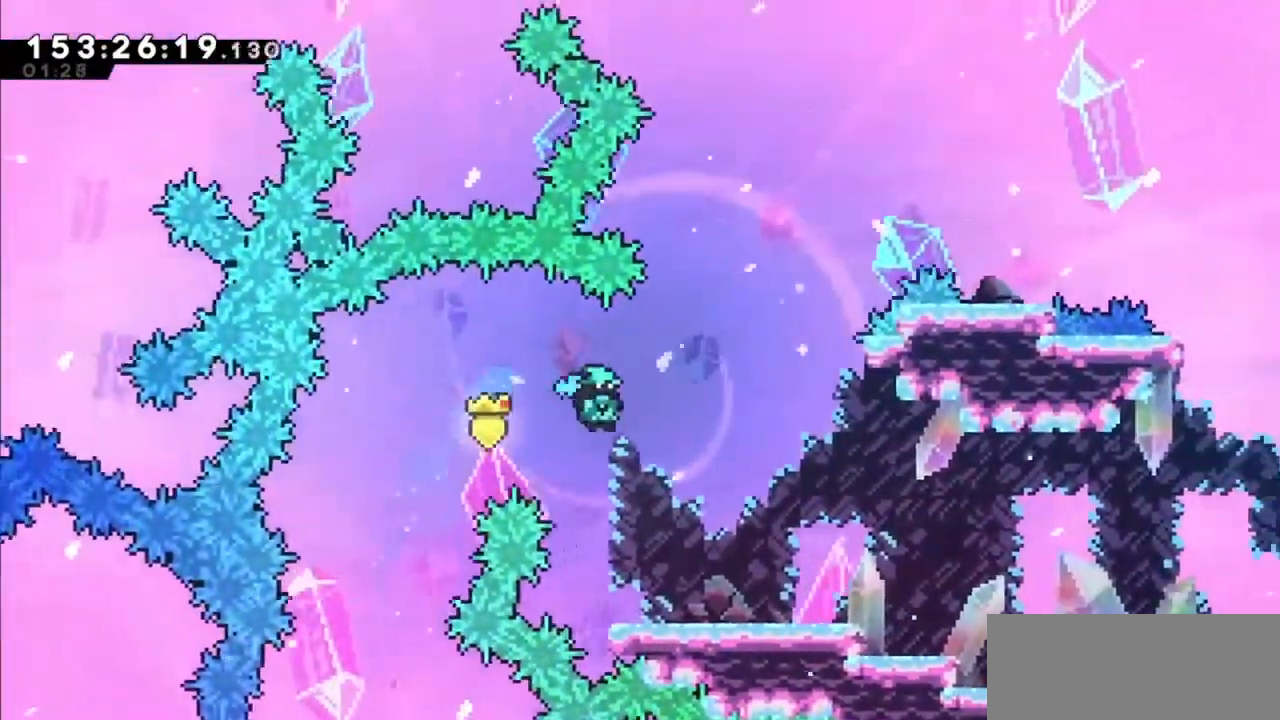
{"keys": ["jump2", "right"], "events": [[333, "down", "down"], [367, "dash", "down"], [400, "jump2", "down"], [467, "down", "up"], [500, "dash", "up"]]}
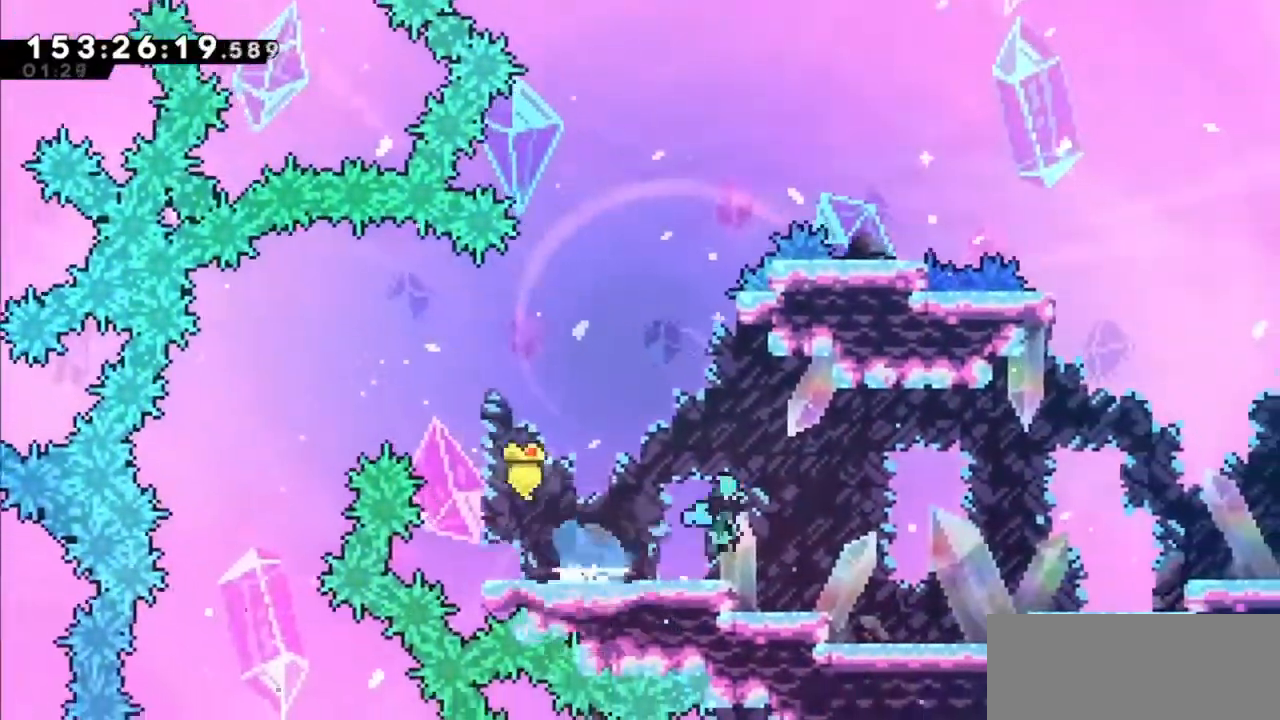
{"keys": ["jump2", "right"], "events": [[67, "jump2", "up"], [334, "jump2", "down"]]}
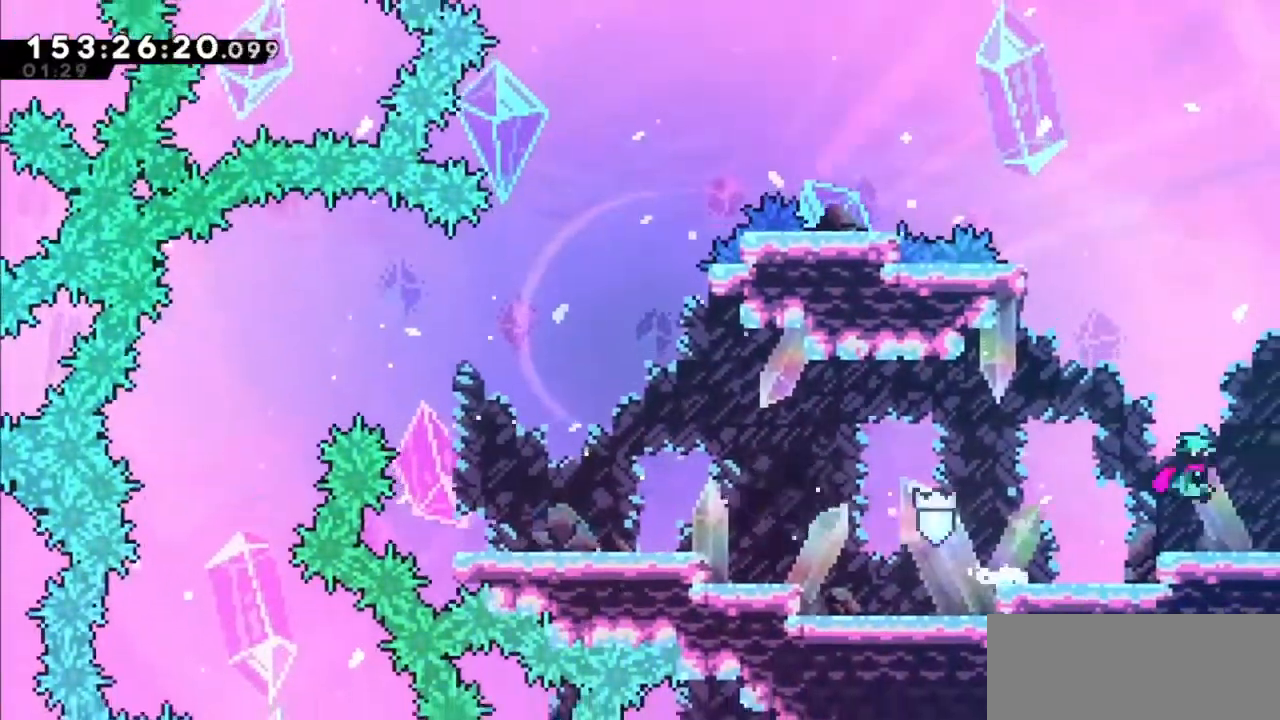
{"keys": ["jump2", "right"], "events": []}
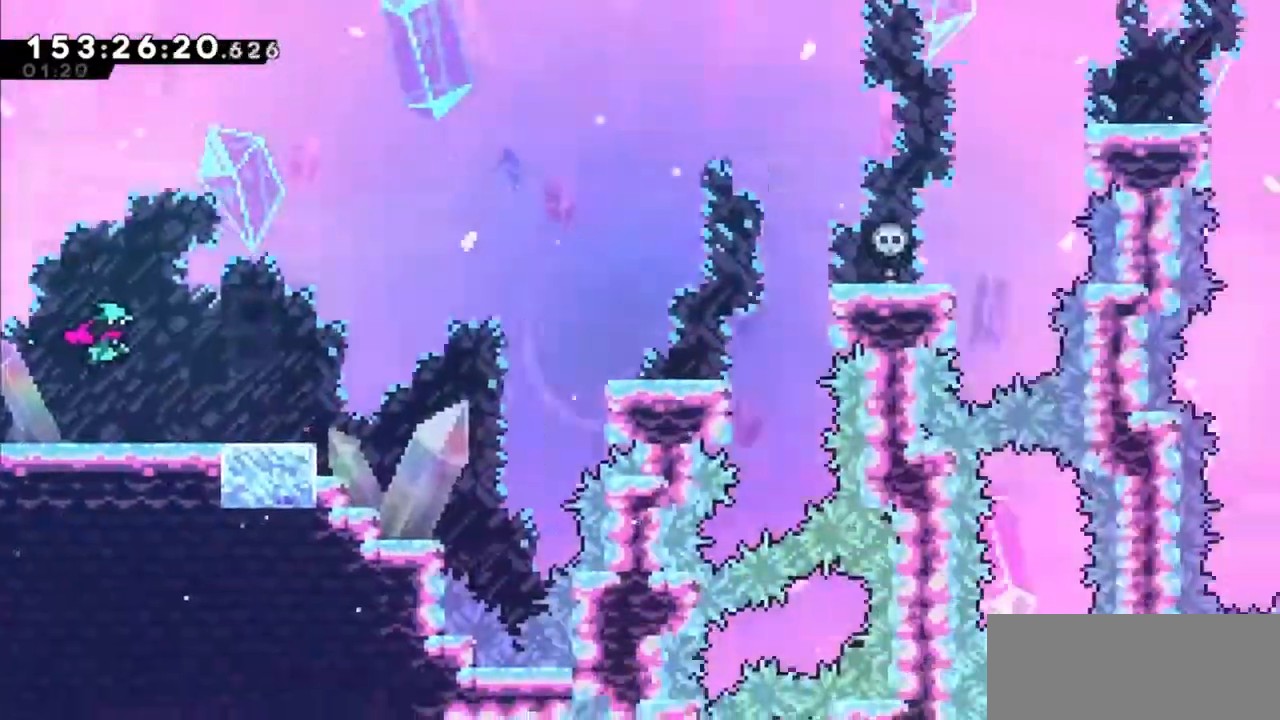
{"keys": ["right"], "events": [[167, "jump2", "up"]]}